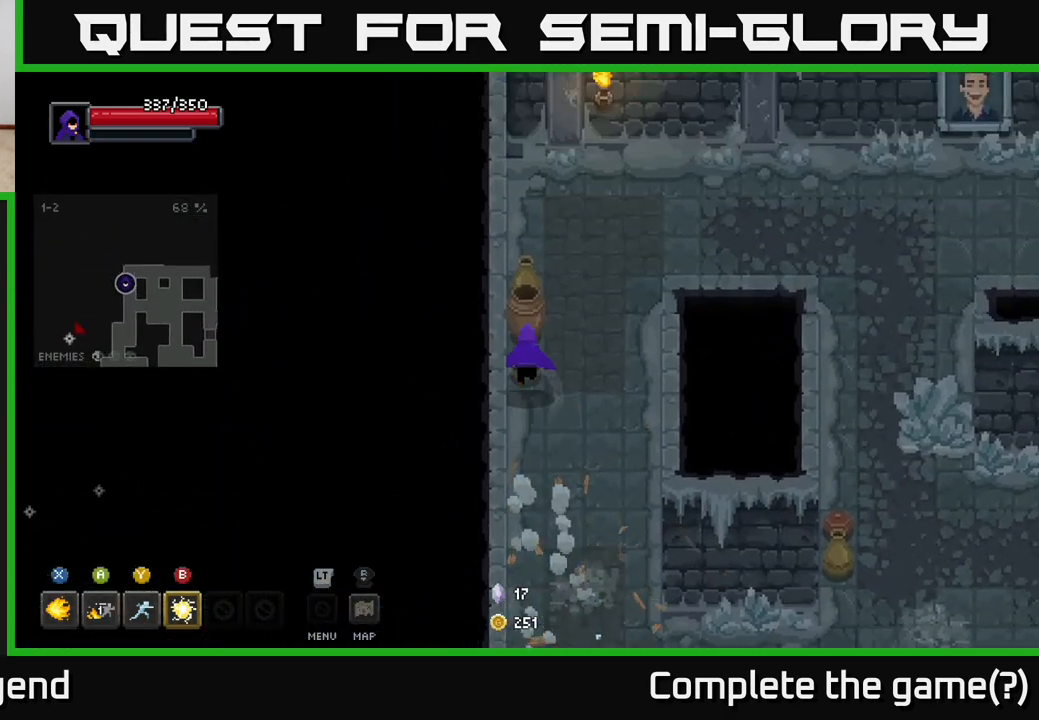
Gameplay with a controller (Xbox layout); each line is a JSON object with the inputs held at the frame after it (dt_ms = milliseconds from this image to that frame). "events" lists button and stick changes between this image and that frame as [ms after this image, input, new state], when the widget could be followed in between.
{"dt_ms": 500, "buttons": [], "left_stick": "right", "right_stick": "center", "events": [[267, "left_stick", "up-right"], [433, "left_stick", "right"]]}
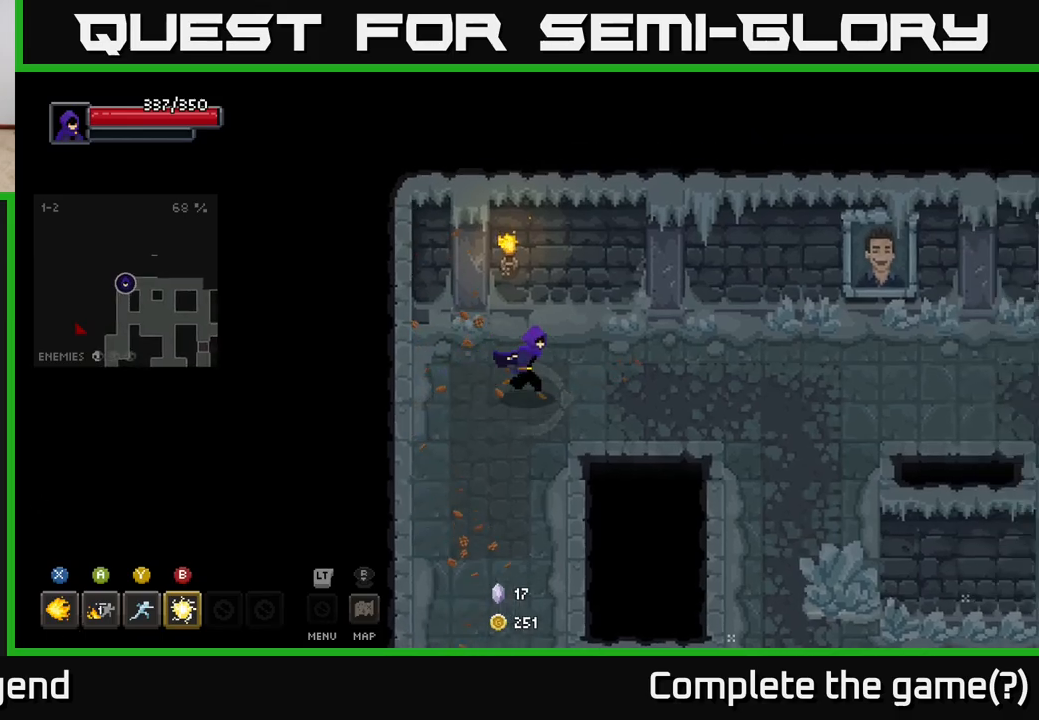
{"dt_ms": 500, "buttons": [], "left_stick": "right", "right_stick": "center", "events": []}
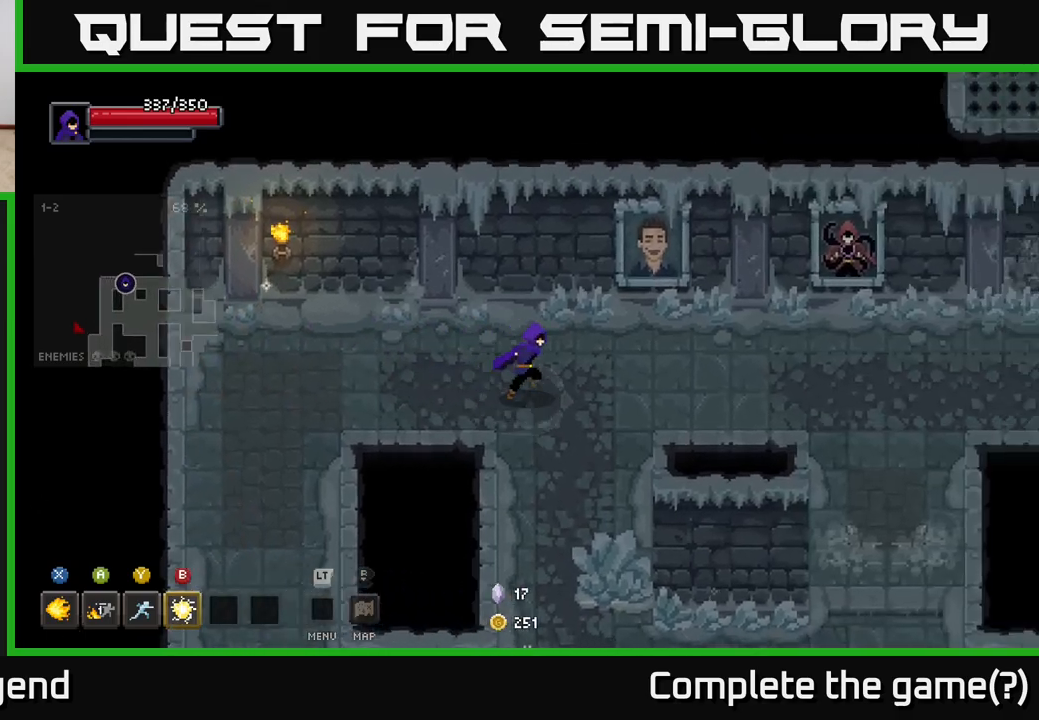
{"dt_ms": 500, "buttons": [], "left_stick": "up-right", "right_stick": "center", "events": [[367, "left_stick", "up-right"], [433, "X", "down"], [500, "X", "up"]]}
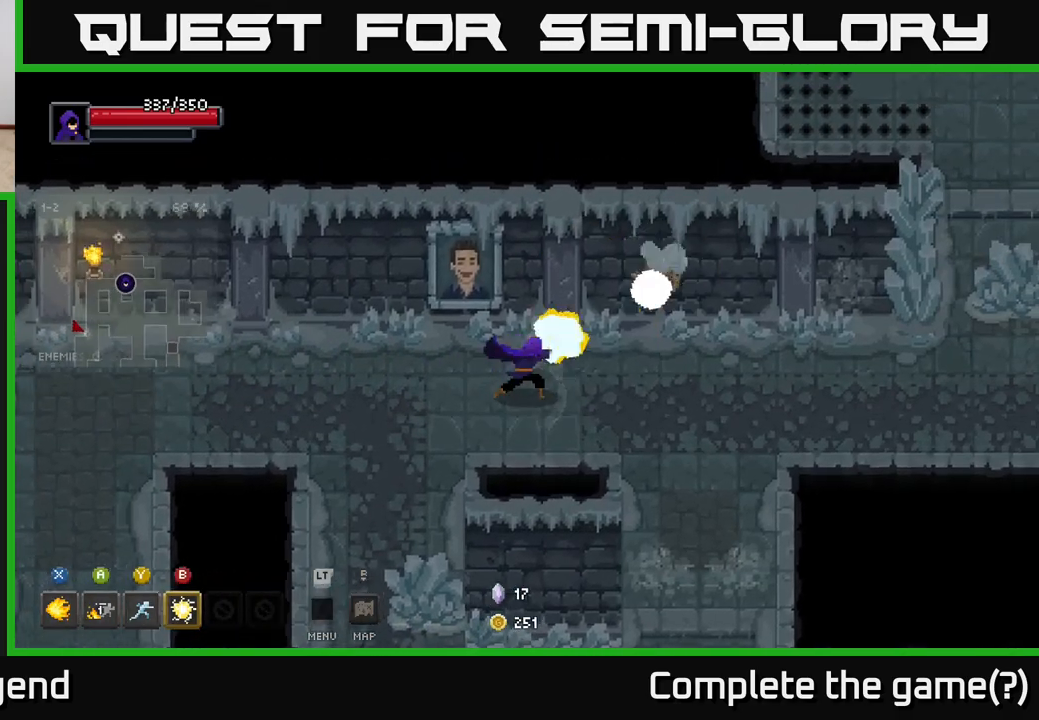
{"dt_ms": 500, "buttons": [], "left_stick": "up", "right_stick": "center", "events": [[283, "left_stick", "up"], [317, "X", "down"], [367, "X", "up"]]}
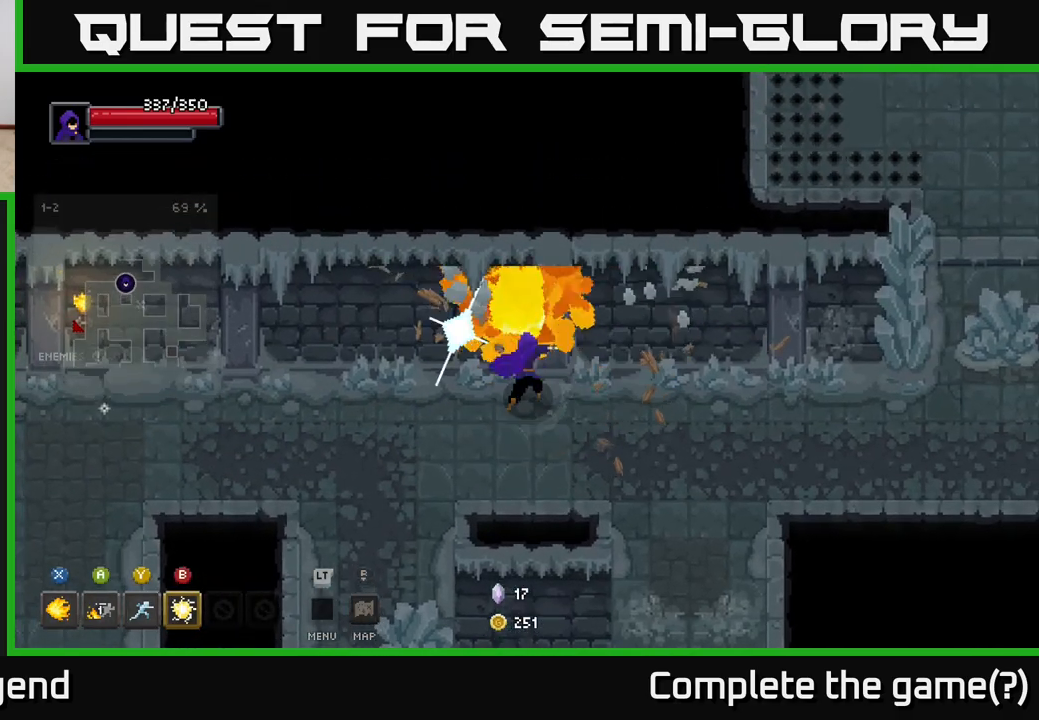
{"dt_ms": 500, "buttons": [], "left_stick": "right", "right_stick": "center", "events": [[33, "left_stick", "right"]]}
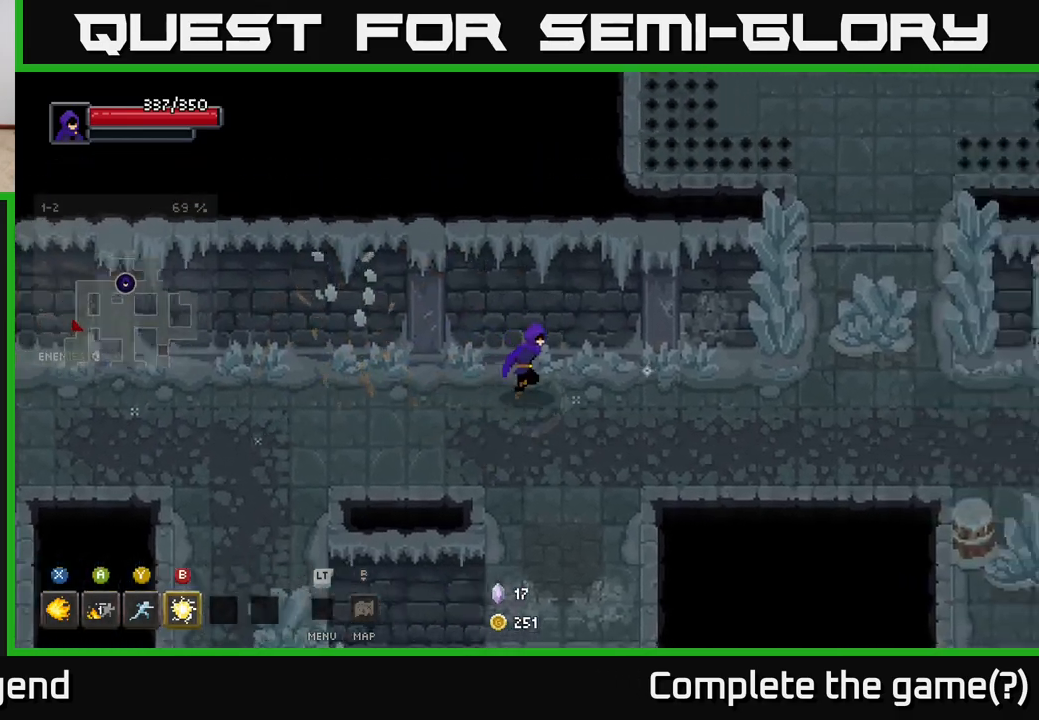
{"dt_ms": 500, "buttons": [], "left_stick": "right", "right_stick": "center", "events": []}
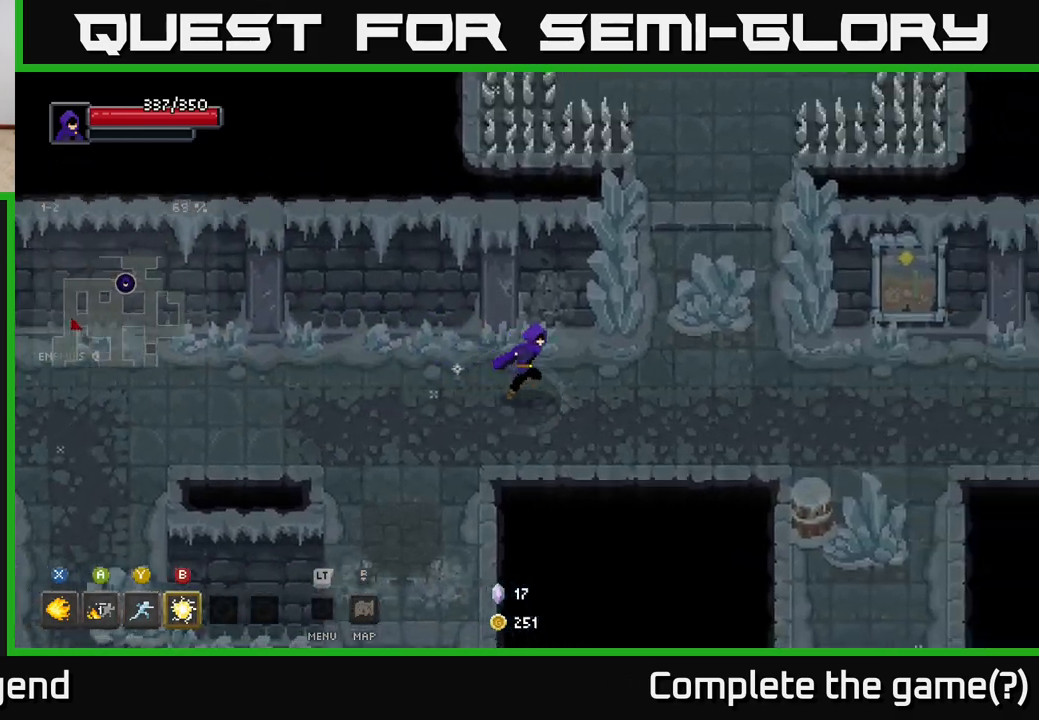
{"dt_ms": 500, "buttons": [], "left_stick": "up-right", "right_stick": "center", "events": [[300, "left_stick", "up-right"]]}
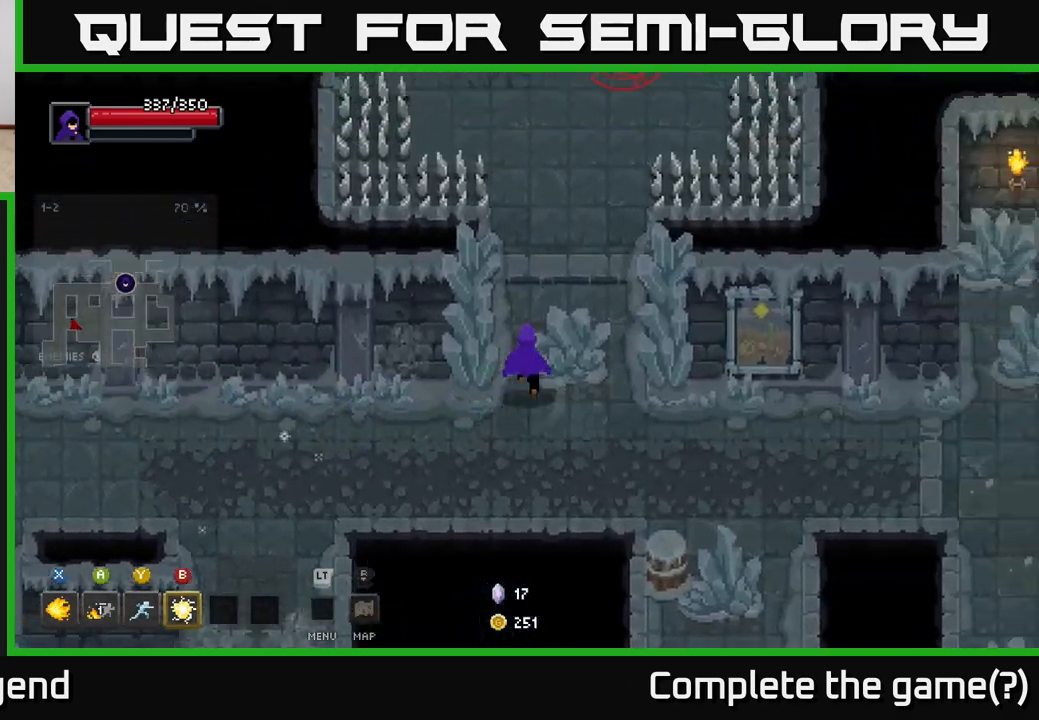
{"dt_ms": 500, "buttons": [], "left_stick": "up", "right_stick": "center", "events": [[83, "left_stick", "up"]]}
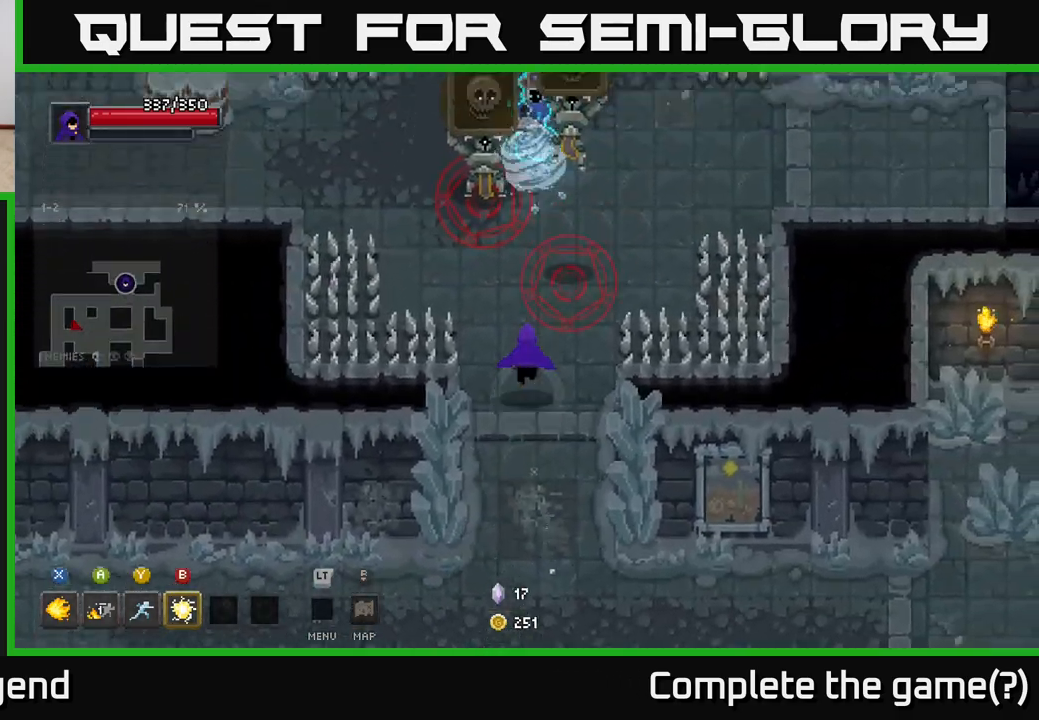
{"dt_ms": 500, "buttons": [], "left_stick": "up", "right_stick": "center", "events": [[100, "X", "down"], [300, "X", "up"], [350, "A", "down"], [450, "A", "up"]]}
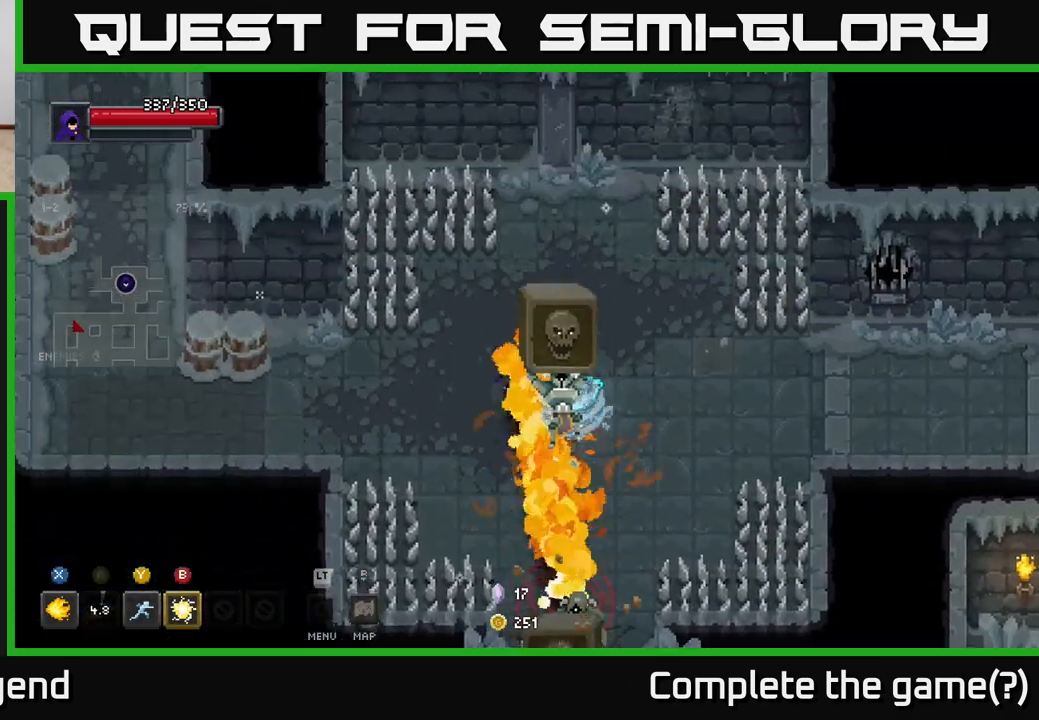
{"dt_ms": 500, "buttons": ["X"], "left_stick": "down-right", "right_stick": "center", "events": [[350, "left_stick", "center"], [400, "left_stick", "down-right"], [417, "X", "down"]]}
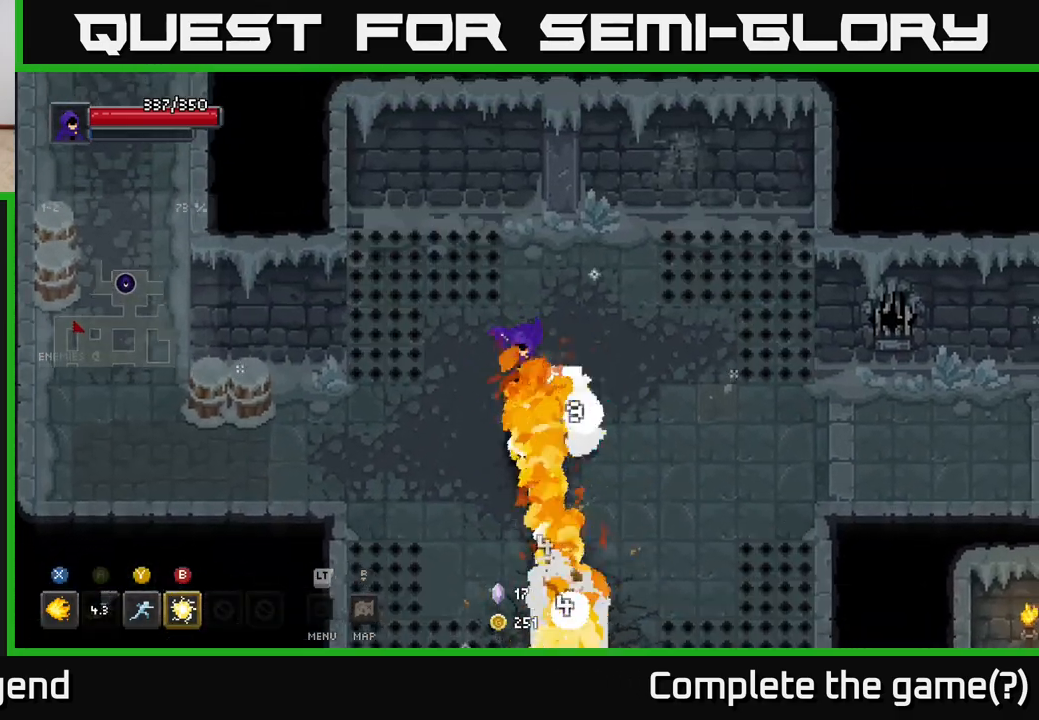
{"dt_ms": 500, "buttons": ["X"], "left_stick": "down-right", "right_stick": "center", "events": []}
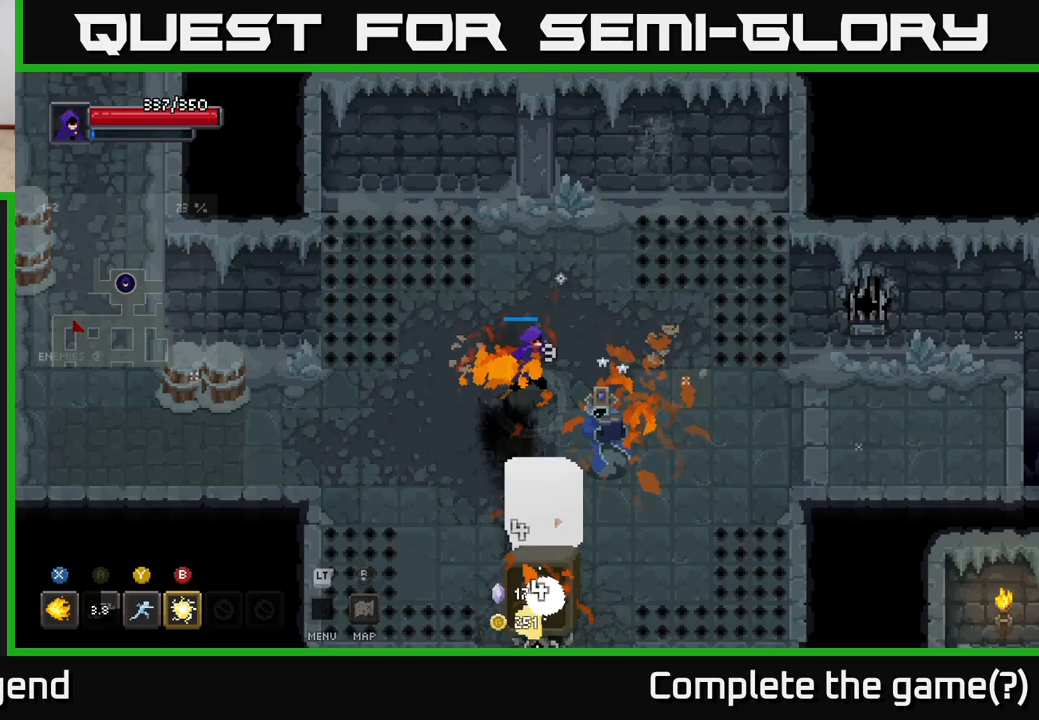
{"dt_ms": 500, "buttons": [], "left_stick": "down-right", "right_stick": "center", "events": [[200, "X", "up"], [300, "B", "down"], [400, "B", "up"]]}
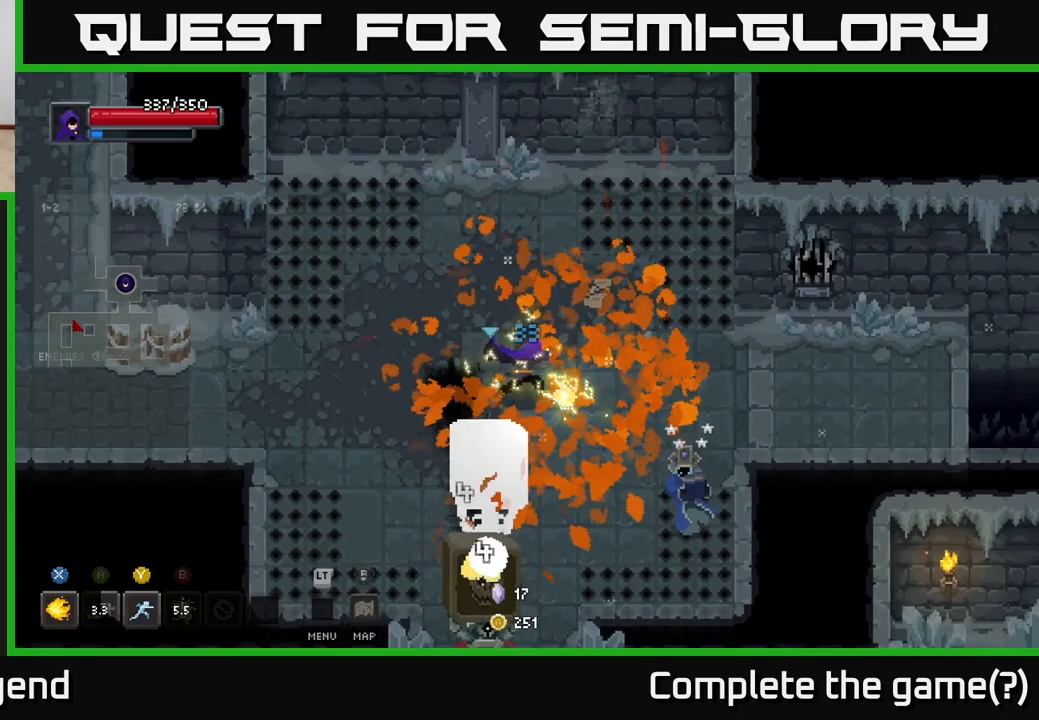
{"dt_ms": 500, "buttons": [], "left_stick": "down-left", "right_stick": "center", "events": [[17, "left_stick", "center"], [100, "left_stick", "down-right"], [133, "B", "down"], [200, "B", "up"], [333, "left_stick", "center"], [483, "left_stick", "down-left"]]}
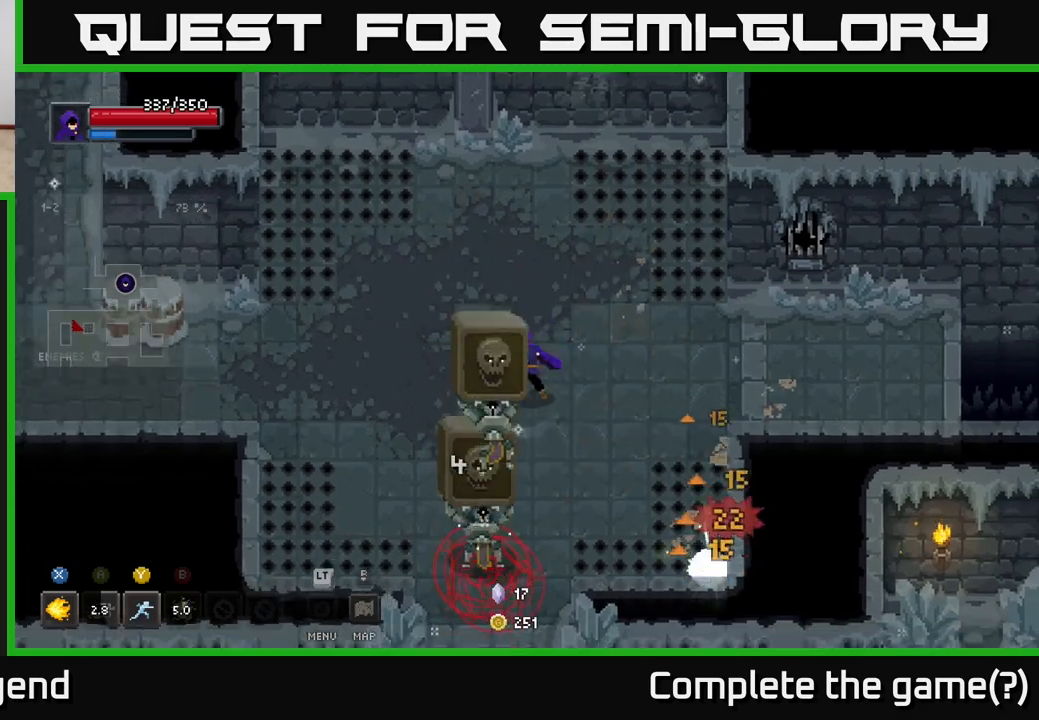
{"dt_ms": 500, "buttons": [], "left_stick": "down", "right_stick": "center", "events": [[33, "X", "down"], [100, "left_stick", "down"], [167, "X", "up"], [233, "left_stick", "down-left"], [367, "A", "down"], [433, "left_stick", "down"], [483, "A", "up"]]}
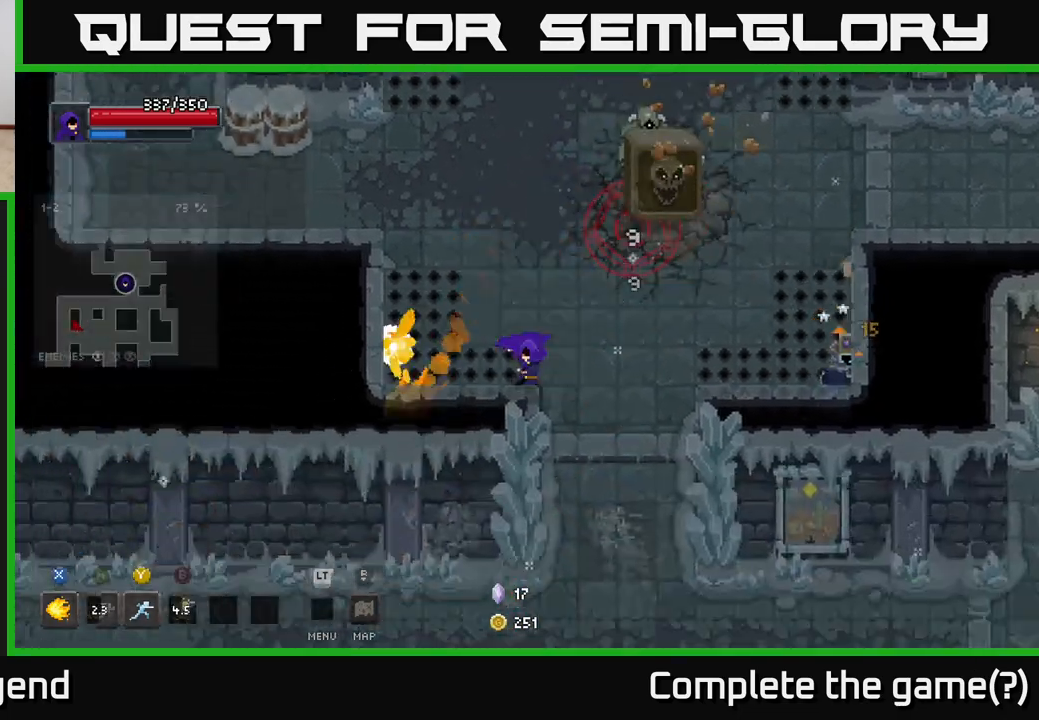
{"dt_ms": 500, "buttons": [], "left_stick": "right", "right_stick": "center", "events": [[150, "left_stick", "right"]]}
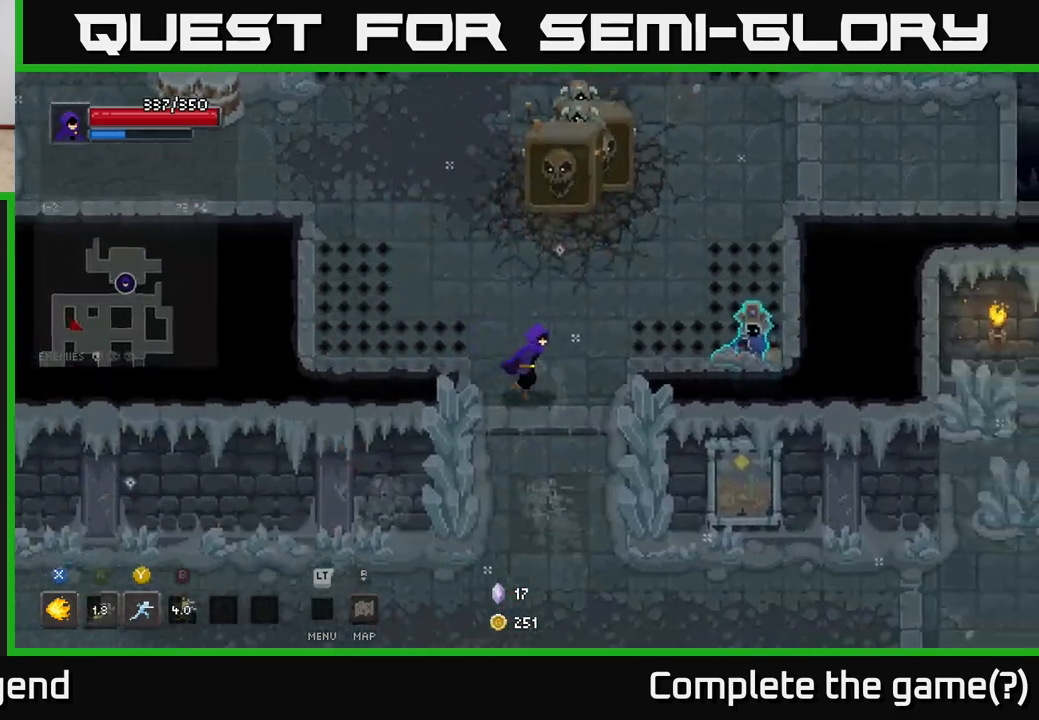
{"dt_ms": 500, "buttons": ["X"], "left_stick": "up", "right_stick": "center", "events": [[67, "left_stick", "up"], [267, "X", "down"]]}
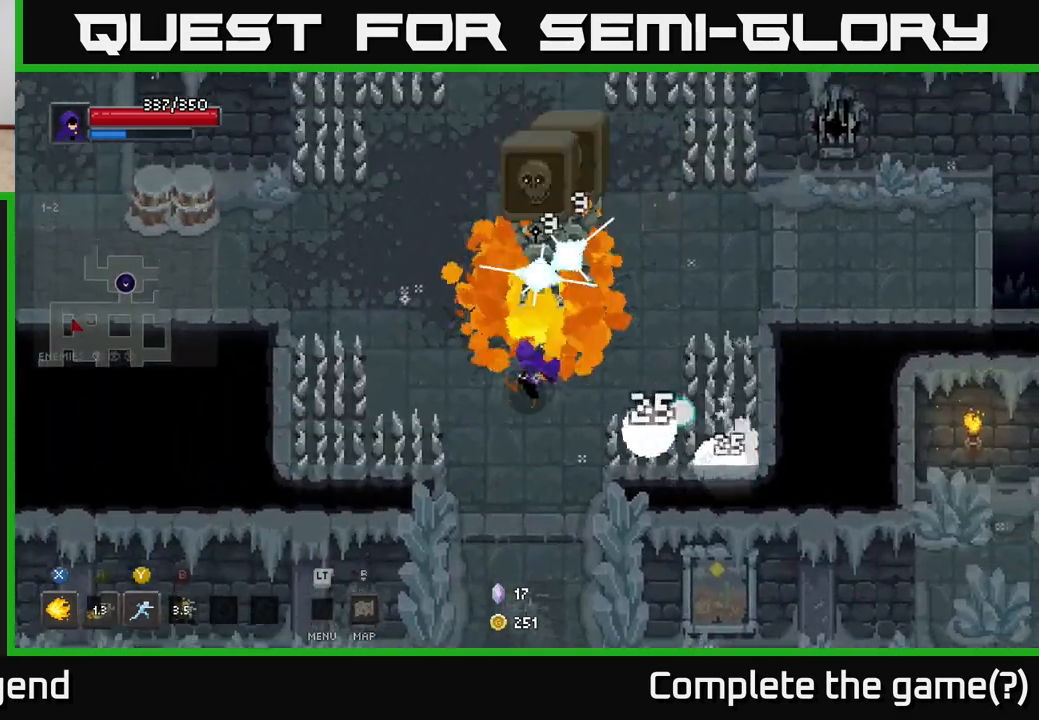
{"dt_ms": 500, "buttons": ["X"], "left_stick": "up", "right_stick": "center", "events": []}
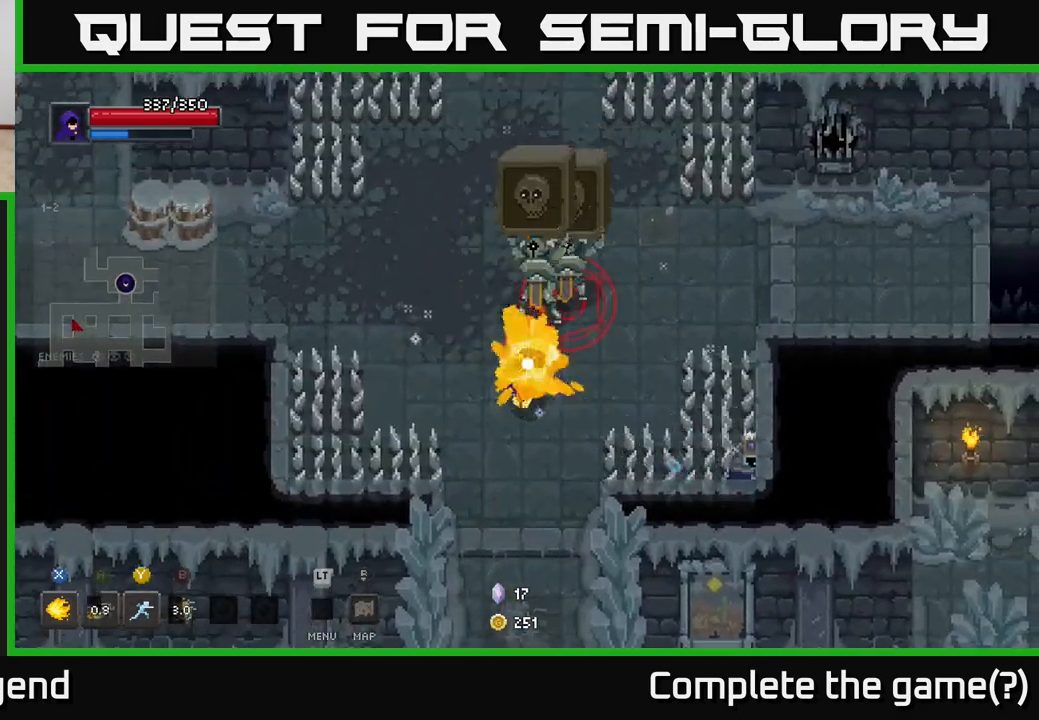
{"dt_ms": 500, "buttons": ["X"], "left_stick": "up", "right_stick": "center", "events": [[67, "left_stick", "center"], [167, "X", "up"], [417, "left_stick", "up"], [467, "X", "down"]]}
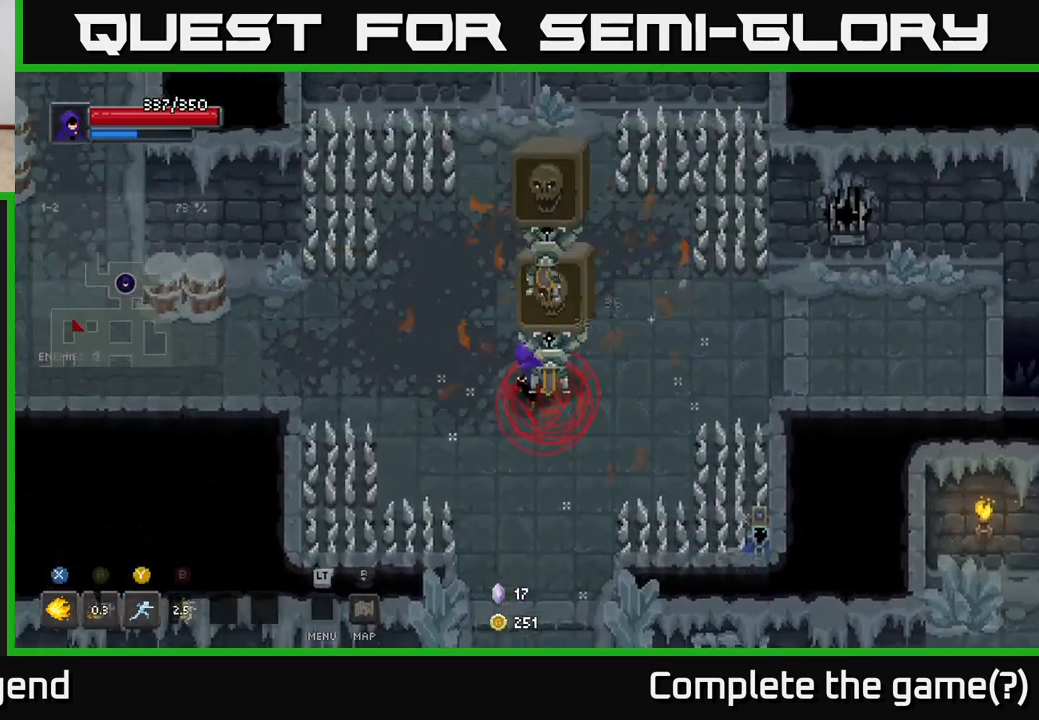
{"dt_ms": 500, "buttons": [], "left_stick": "down-left", "right_stick": "center", "events": [[100, "X", "up"], [150, "left_stick", "left"], [233, "A", "down"], [350, "A", "up"], [433, "left_stick", "down-left"]]}
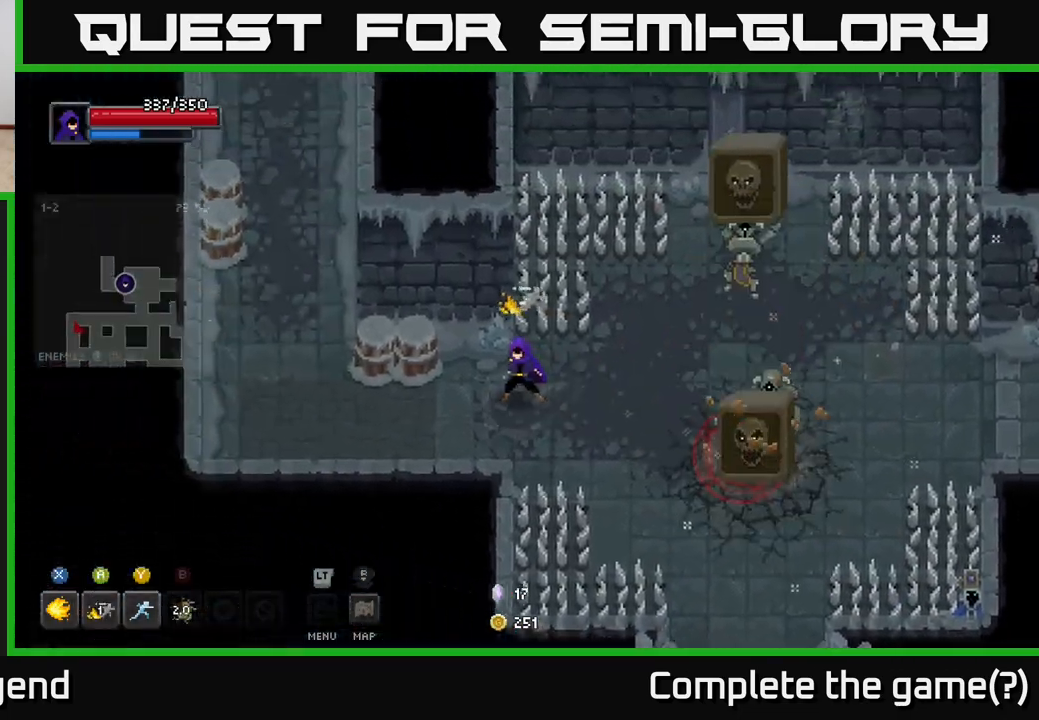
{"dt_ms": 500, "buttons": ["Y"], "left_stick": "down-right", "right_stick": "center", "events": [[200, "left_stick", "right"], [283, "left_stick", "down-right"], [417, "Y", "down"]]}
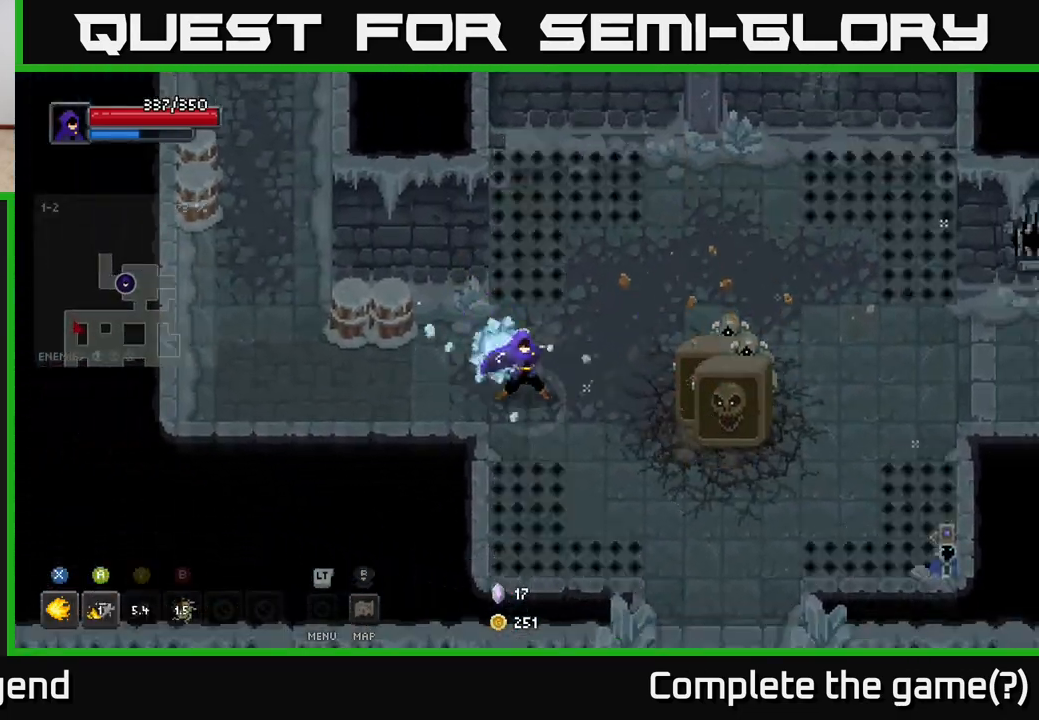
{"dt_ms": 500, "buttons": ["X"], "left_stick": "up", "right_stick": "center", "events": [[17, "Y", "up"], [50, "left_stick", "right"], [300, "left_stick", "up-left"], [467, "X", "down"], [500, "left_stick", "up"]]}
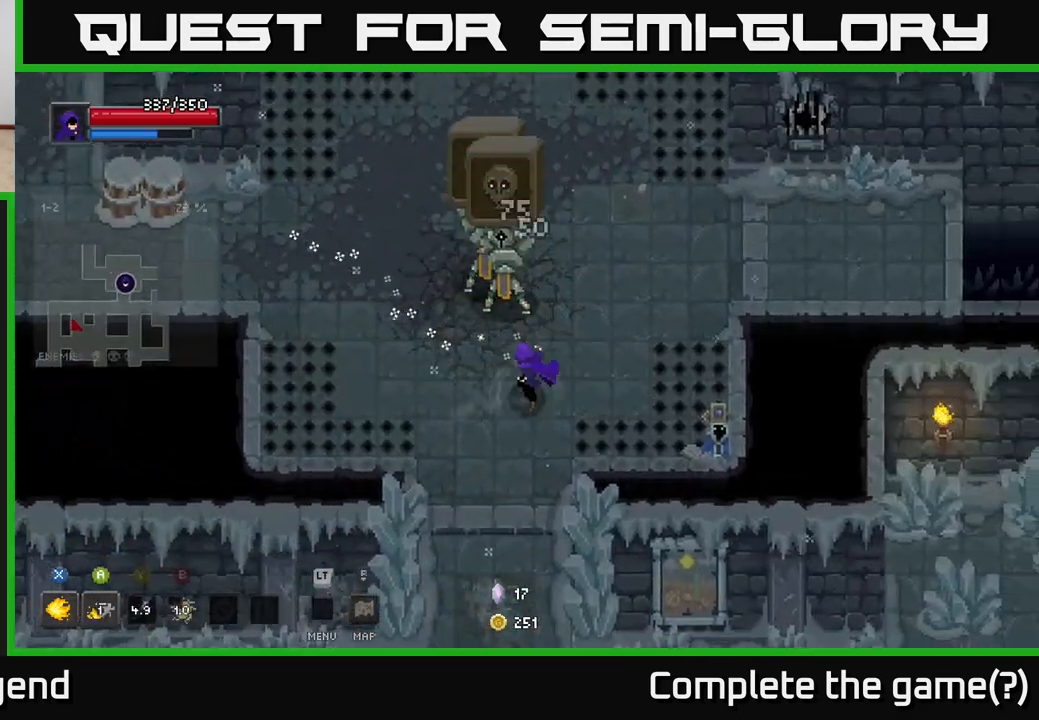
{"dt_ms": 500, "buttons": ["X"], "left_stick": "up", "right_stick": "center", "events": []}
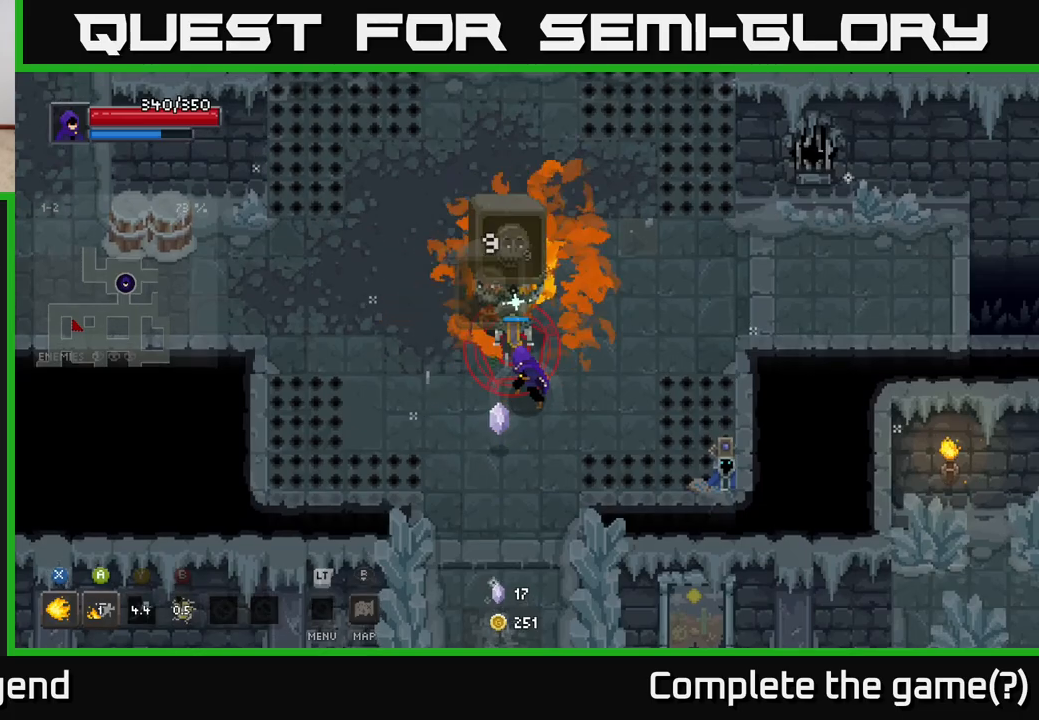
{"dt_ms": 500, "buttons": [], "left_stick": "down-right", "right_stick": "center", "events": [[333, "left_stick", "center"], [367, "X", "up"], [450, "left_stick", "down-right"]]}
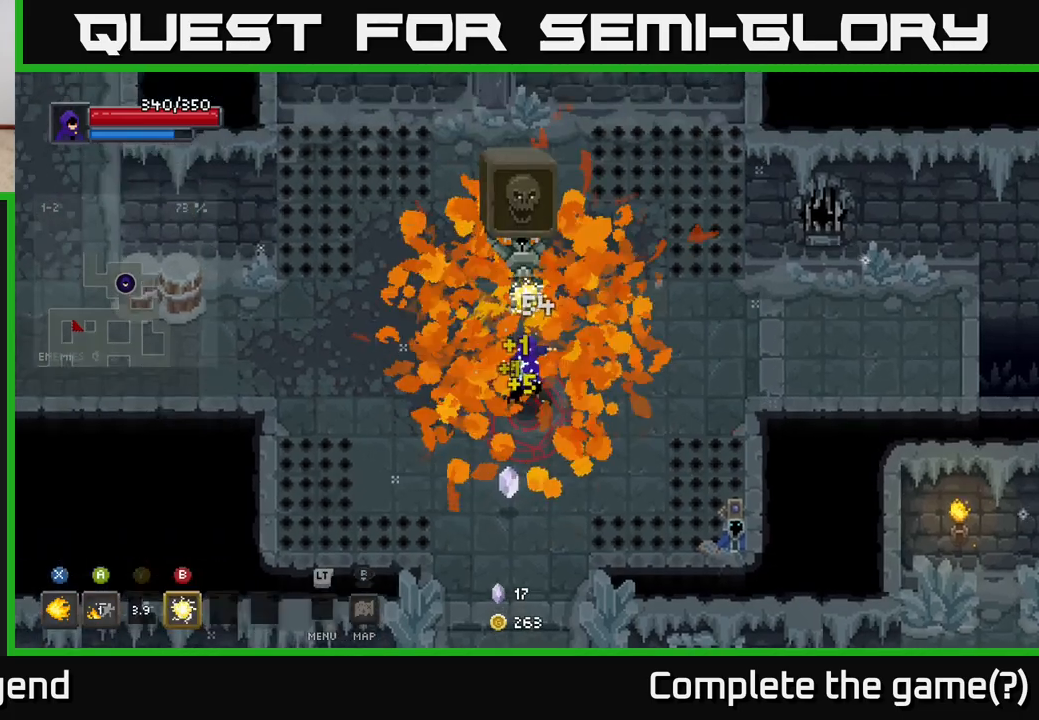
{"dt_ms": 500, "buttons": [], "left_stick": "left", "right_stick": "center", "events": [[83, "B", "down"], [217, "B", "up"], [350, "left_stick", "left"], [367, "A", "down"], [467, "A", "up"]]}
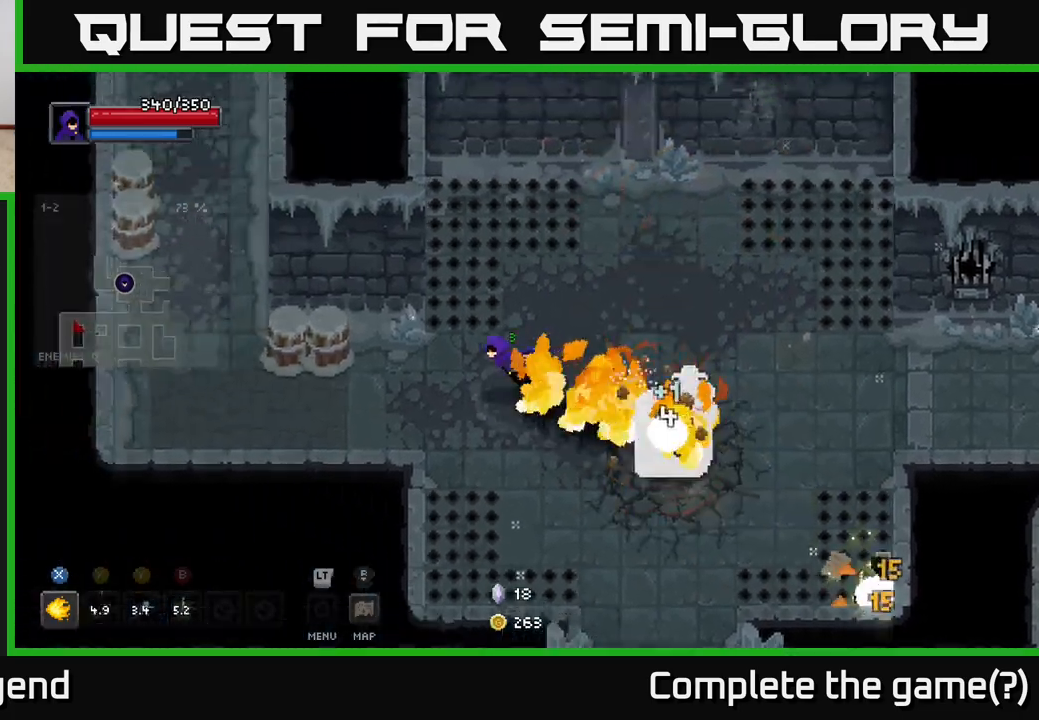
{"dt_ms": 500, "buttons": [], "left_stick": "down-right", "right_stick": "center", "events": [[83, "A", "down"], [150, "A", "up"], [333, "left_stick", "down"], [383, "left_stick", "down-right"]]}
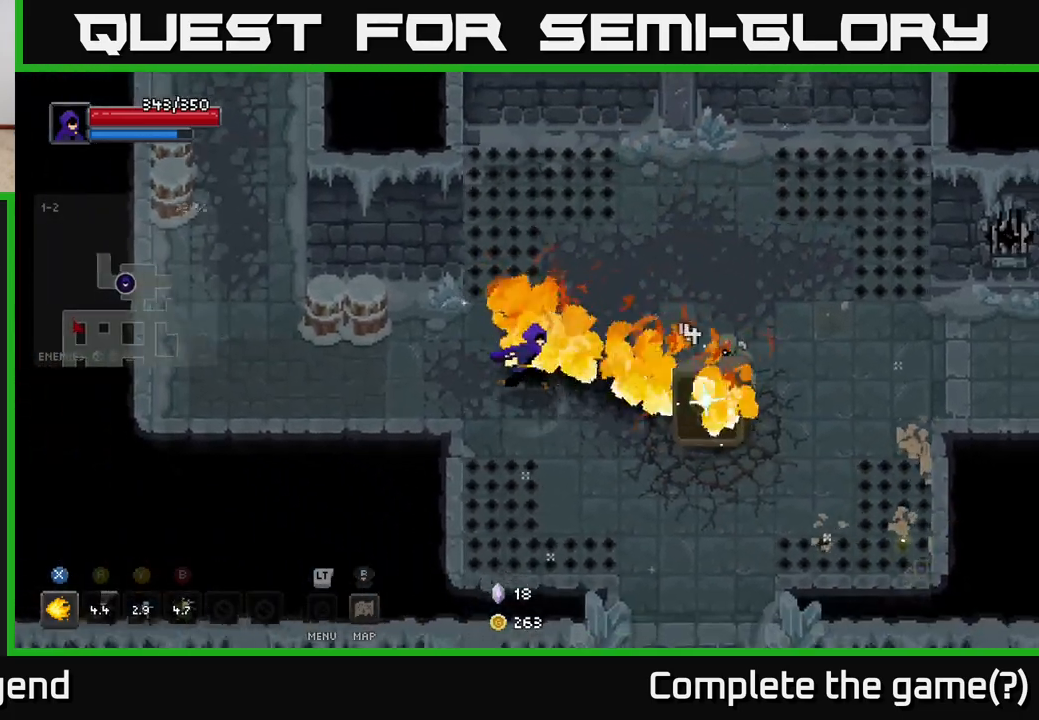
{"dt_ms": 500, "buttons": ["X"], "left_stick": "center", "right_stick": "center", "events": [[17, "left_stick", "right"], [233, "X", "down"], [483, "left_stick", "center"]]}
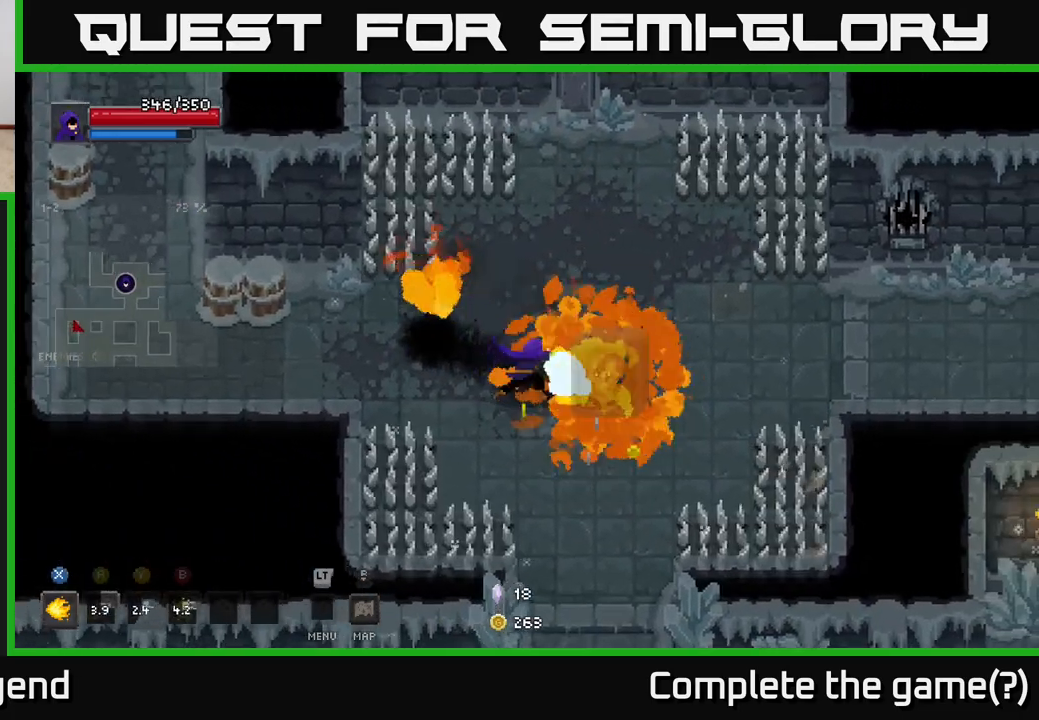
{"dt_ms": 500, "buttons": ["X"], "left_stick": "center", "right_stick": "center", "events": []}
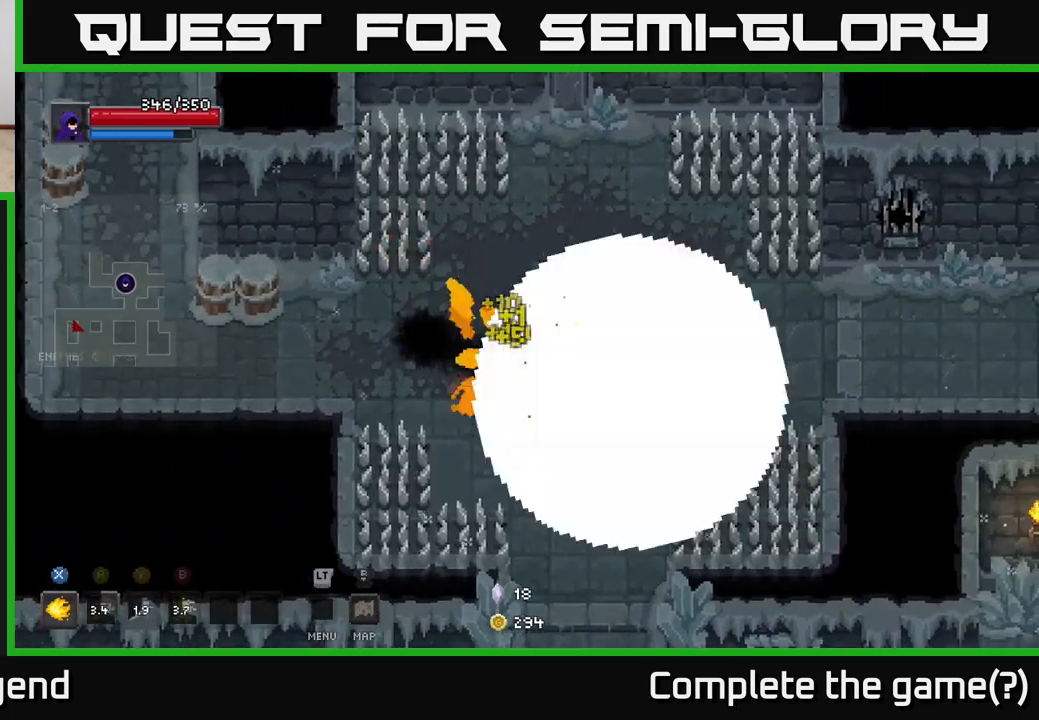
{"dt_ms": 500, "buttons": [], "left_stick": "left", "right_stick": "center", "events": [[150, "X", "up"], [183, "left_stick", "left"]]}
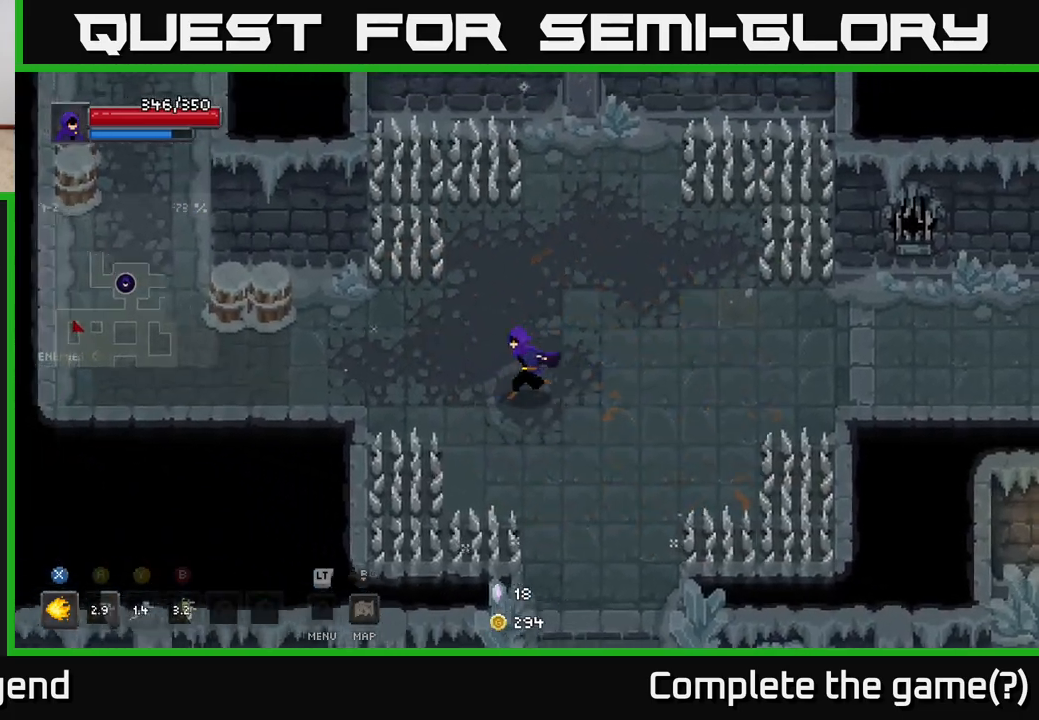
{"dt_ms": 1000, "buttons": [], "left_stick": "left", "right_stick": "center", "events": []}